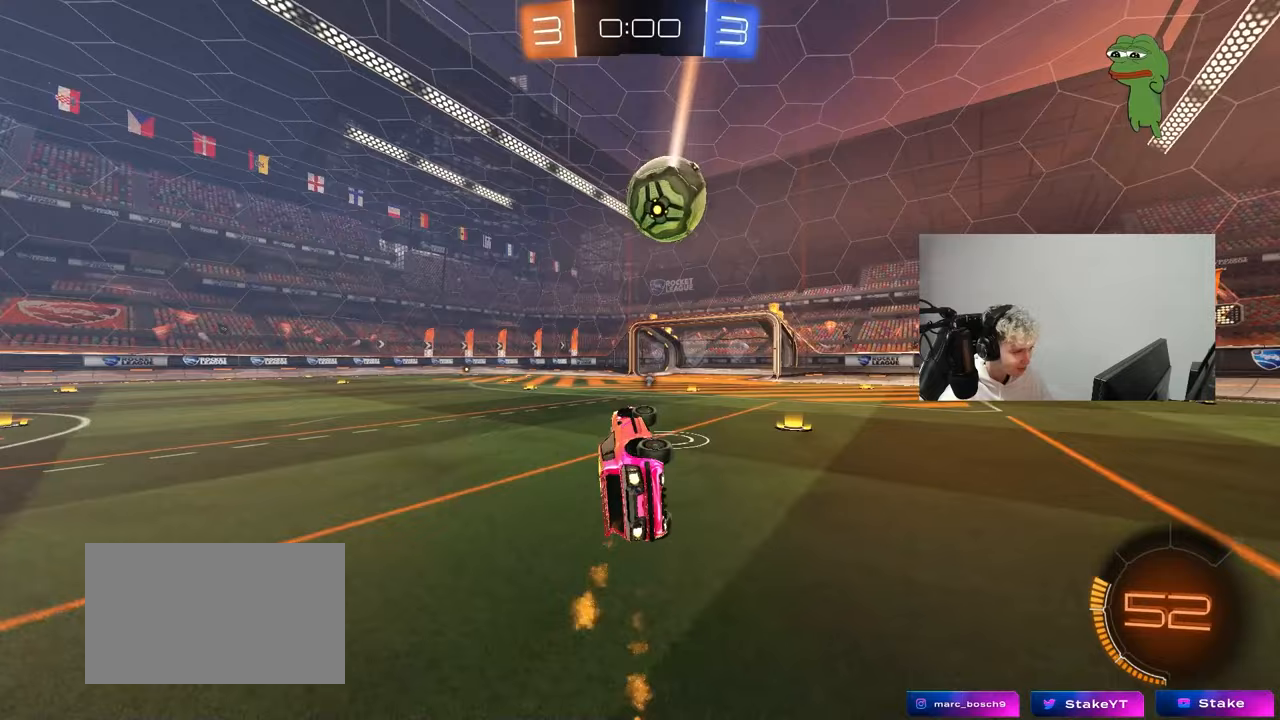
Gameplay with keyboard and mouse; each line is a JSON object with the keys and mouse buttons held at the frame after it. "events" lists presses ("down") and releases ("up") of "1", "2", "3", "4", "5", "a", "alt", "c", "caps_lock", "ctrl", "d", "e", "f", "g", "q", "r", "s", "shift", "space", "t", "tab", "v", "w", "x", "z", "mouse_left", "mouse_wheel" and "mouse_right" between this image and that frame as [ms after this image, input, new state], when the widget could be followed in between. "mouse_left", "mouse_wheel", "mouse_right" = the "left", "wheel", "right" buttons of the "mouse" list. No other keys are recorded. "wheel" means that the mouse wheel is clicked or scrolled. "mouse_move" is the direction in which the mouse moves at that frame (one of eight, or "still"), when it could be read.
{"keys": ["w"], "mouse": [], "mouse_move": "still", "events": [[83, "shift", "up"], [133, "s", "up"], [183, "d", "up"], [367, "w", "down"], [467, "mouse_left", "up"]]}
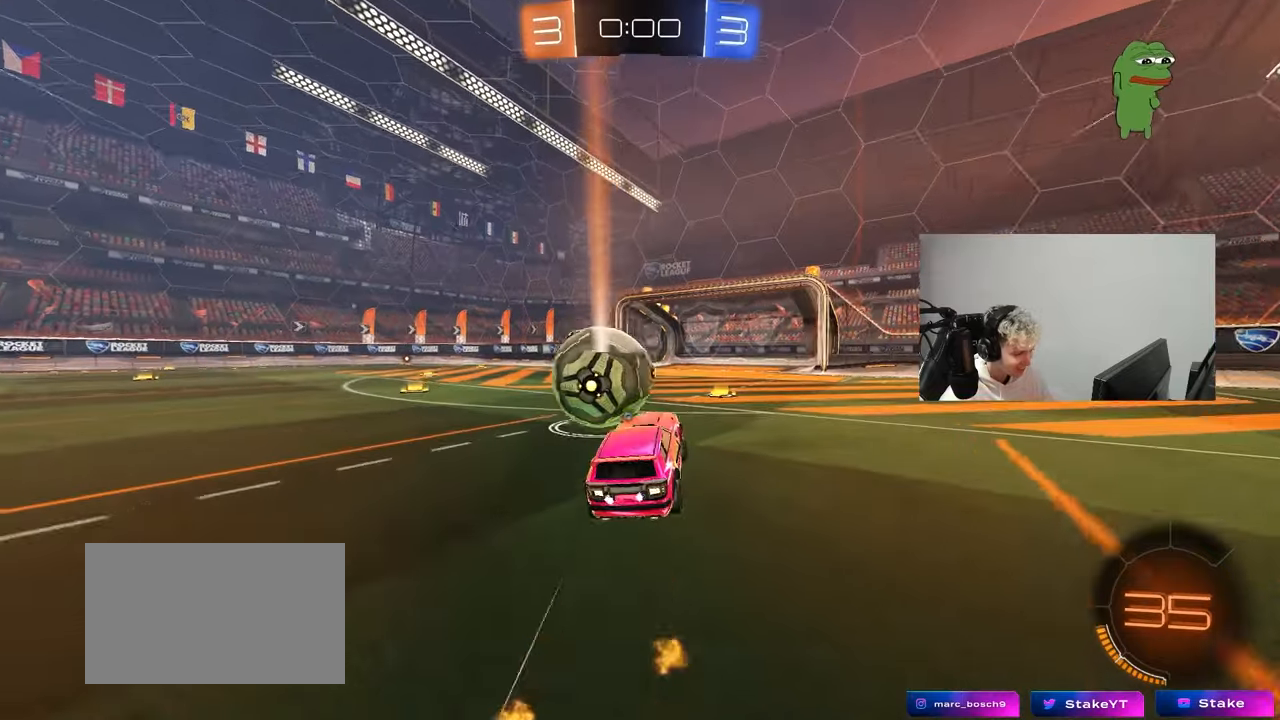
{"keys": [], "mouse": [], "mouse_move": "up", "events": [[50, "space", "down"], [100, "w", "up"], [250, "space", "up"], [283, "a", "down"], [333, "a", "up"]]}
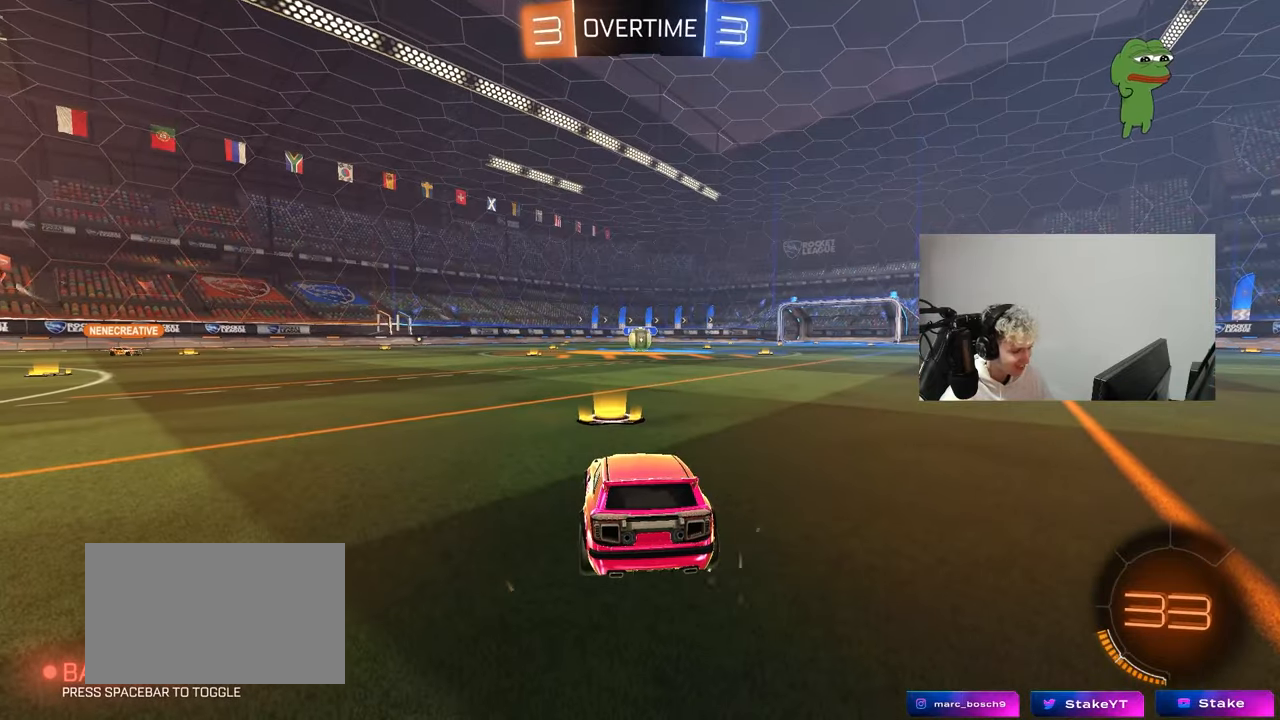
{"keys": [], "mouse": [], "mouse_move": "down", "events": [[117, "tab", "down"], [167, "mouse_wheel", "down"], [300, "mouse_wheel", "up"], [300, "tab", "up"]]}
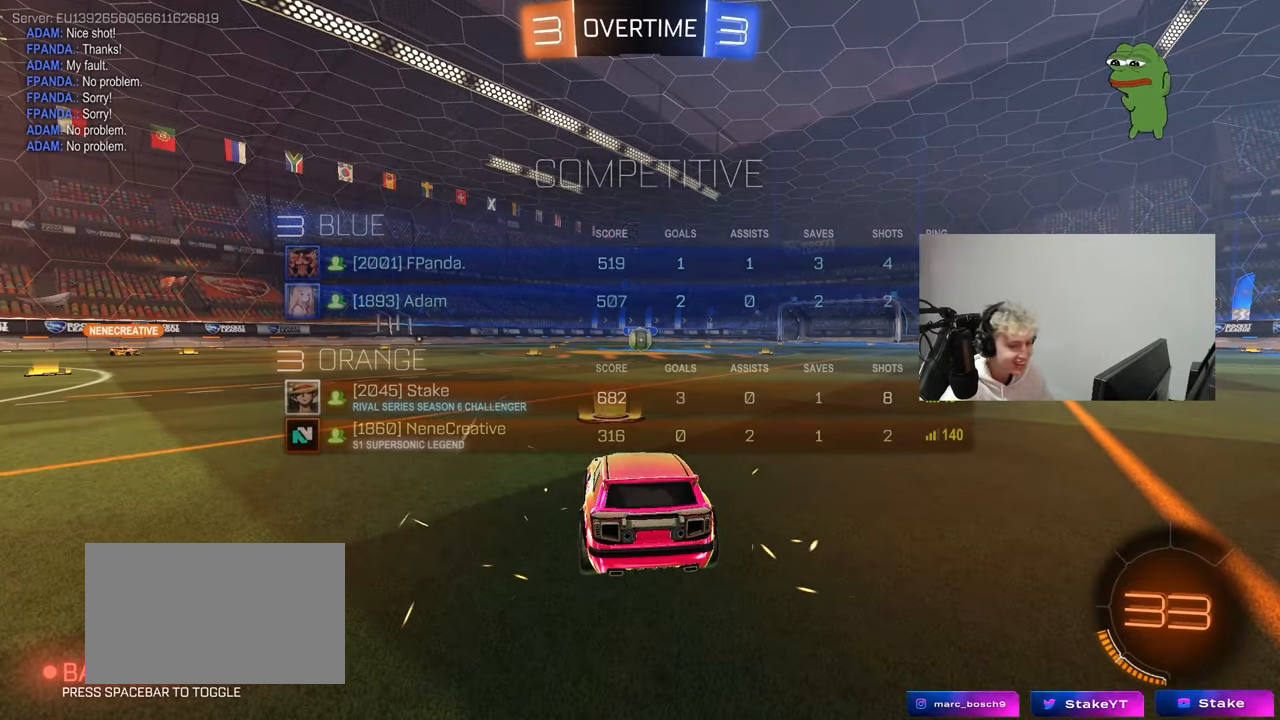
{"keys": [], "mouse": [], "mouse_move": "still", "events": []}
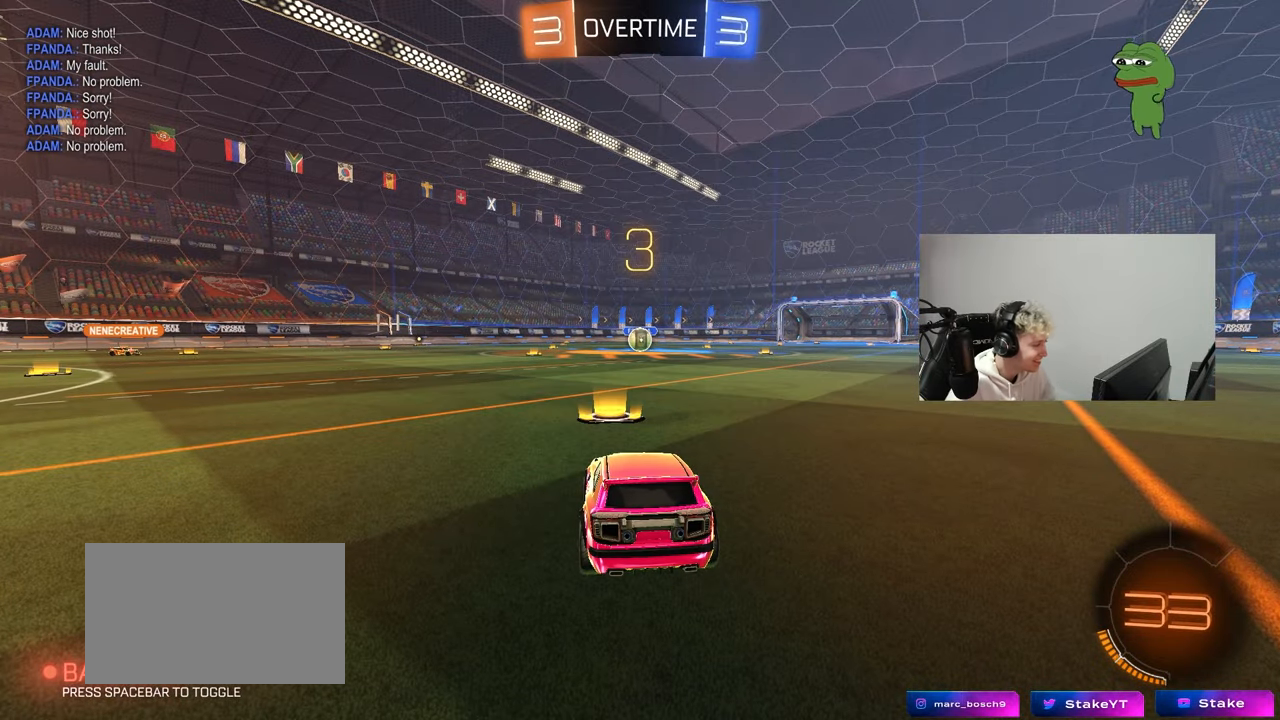
{"keys": [], "mouse": [], "mouse_move": "still", "events": []}
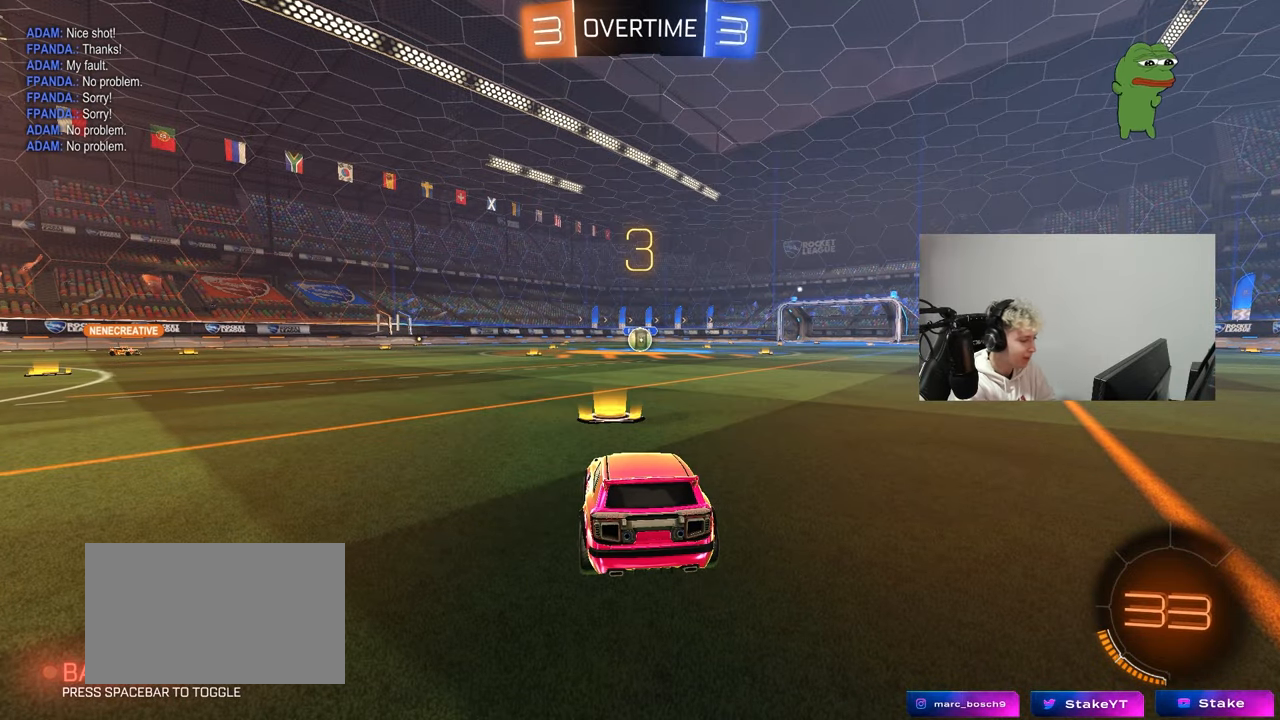
{"keys": [], "mouse": [], "mouse_move": "still", "events": []}
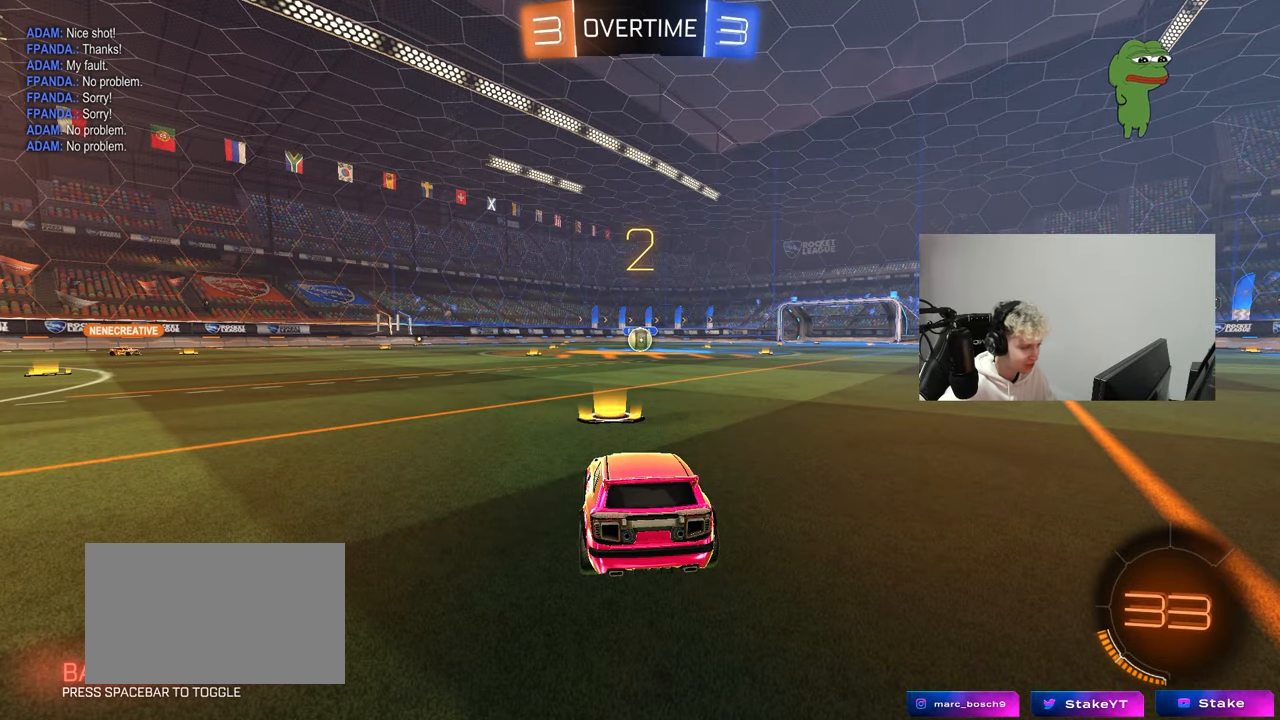
{"keys": ["tab"], "mouse": [], "mouse_move": "up", "events": [[183, "tab", "down"]]}
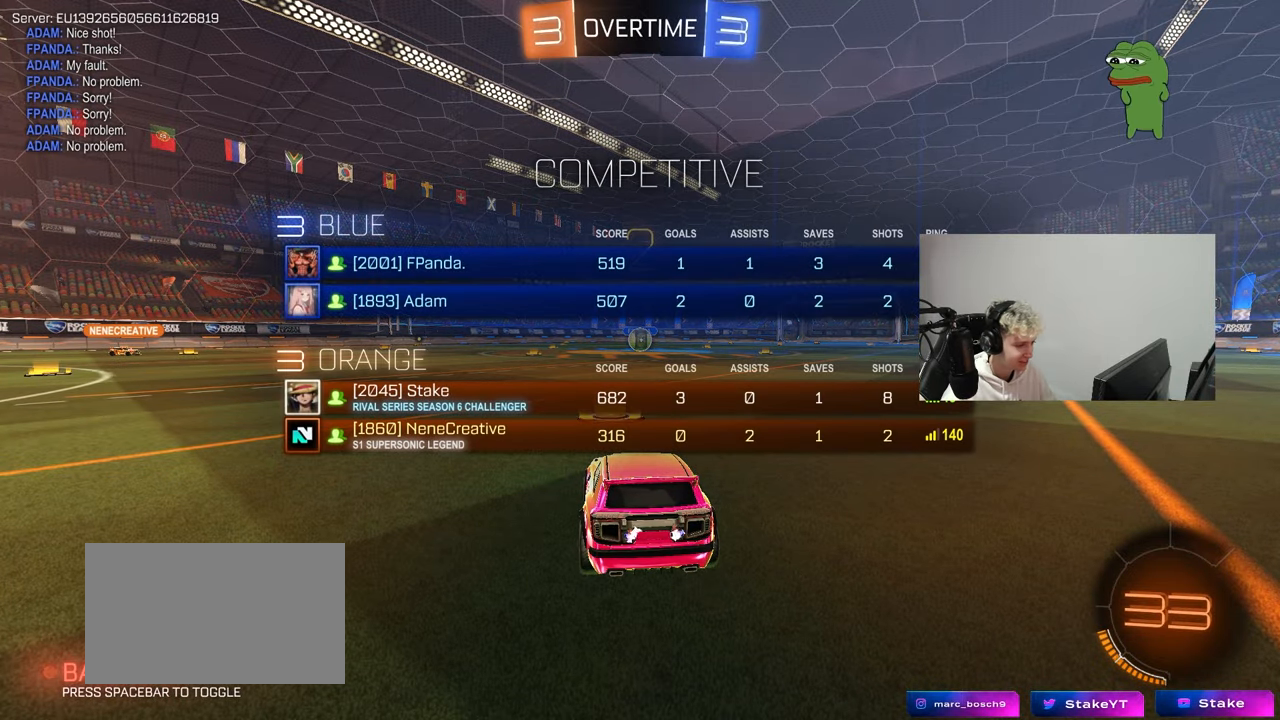
{"keys": ["space", "tab", "w"], "mouse": [], "mouse_move": "down-left", "events": [[150, "w", "down"], [433, "space", "down"]]}
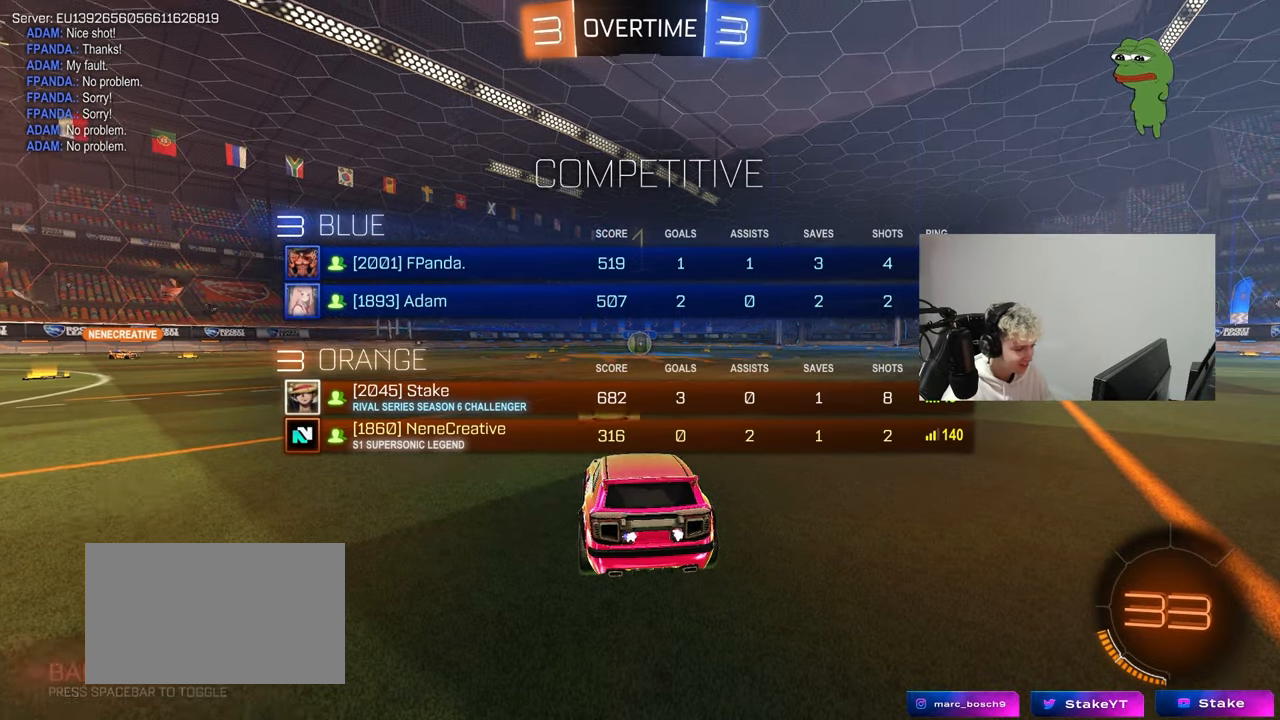
{"keys": ["w"], "mouse": [], "mouse_move": "left", "events": [[33, "space", "up"], [167, "space", "down"], [217, "tab", "up"], [267, "space", "up"]]}
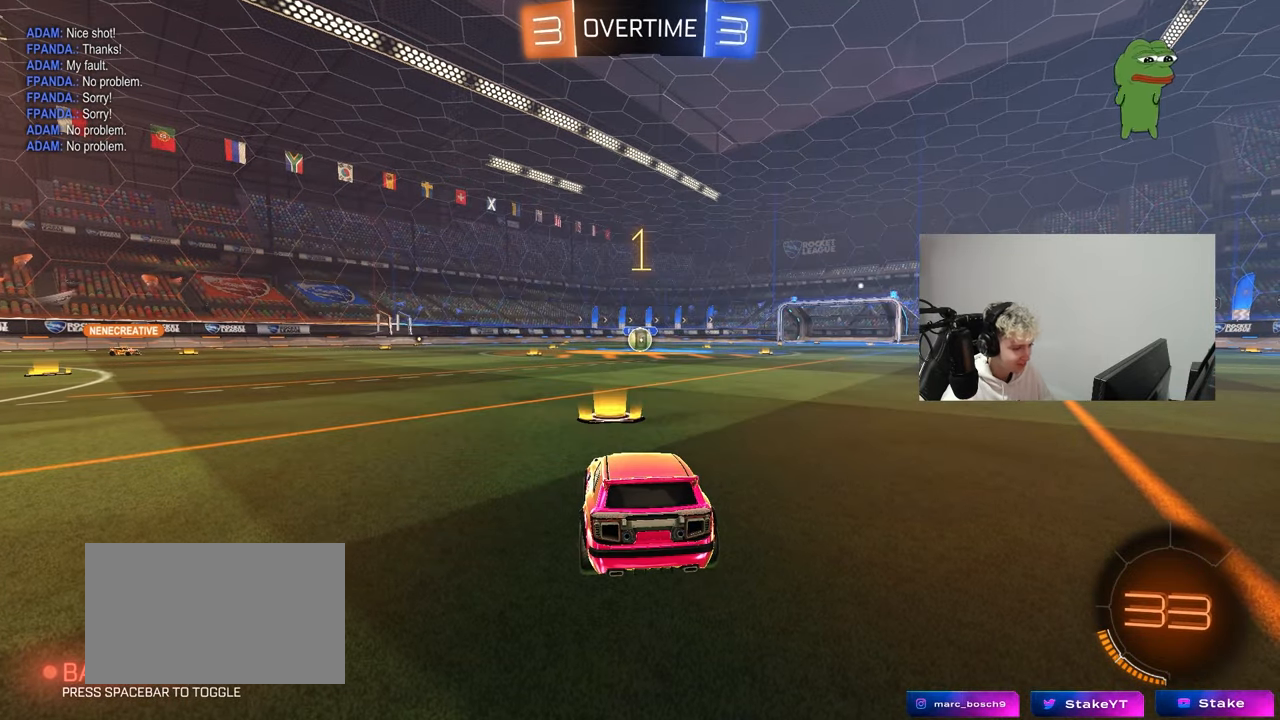
{"keys": ["a", "shift", "w"], "mouse": ["left"], "mouse_move": "down-left", "events": [[133, "mouse_left", "down"], [283, "d", "down"], [367, "mouse_right", "down"], [417, "a", "down"], [417, "d", "up"], [417, "shift", "down"], [467, "mouse_right", "up"]]}
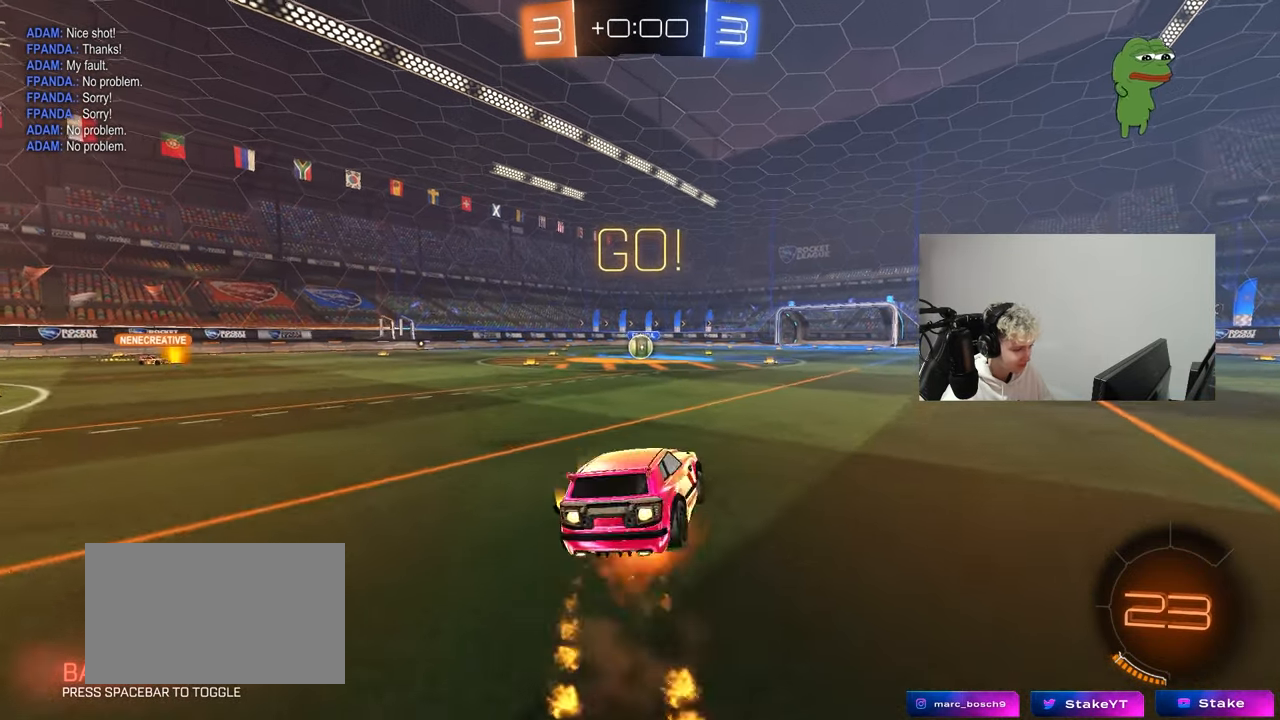
{"keys": ["a", "shift"], "mouse": [], "mouse_move": "still", "events": [[17, "mouse_left", "up"], [17, "mouse_right", "down"], [17, "w", "up"], [50, "s", "down"], [100, "mouse_right", "up"], [483, "s", "up"]]}
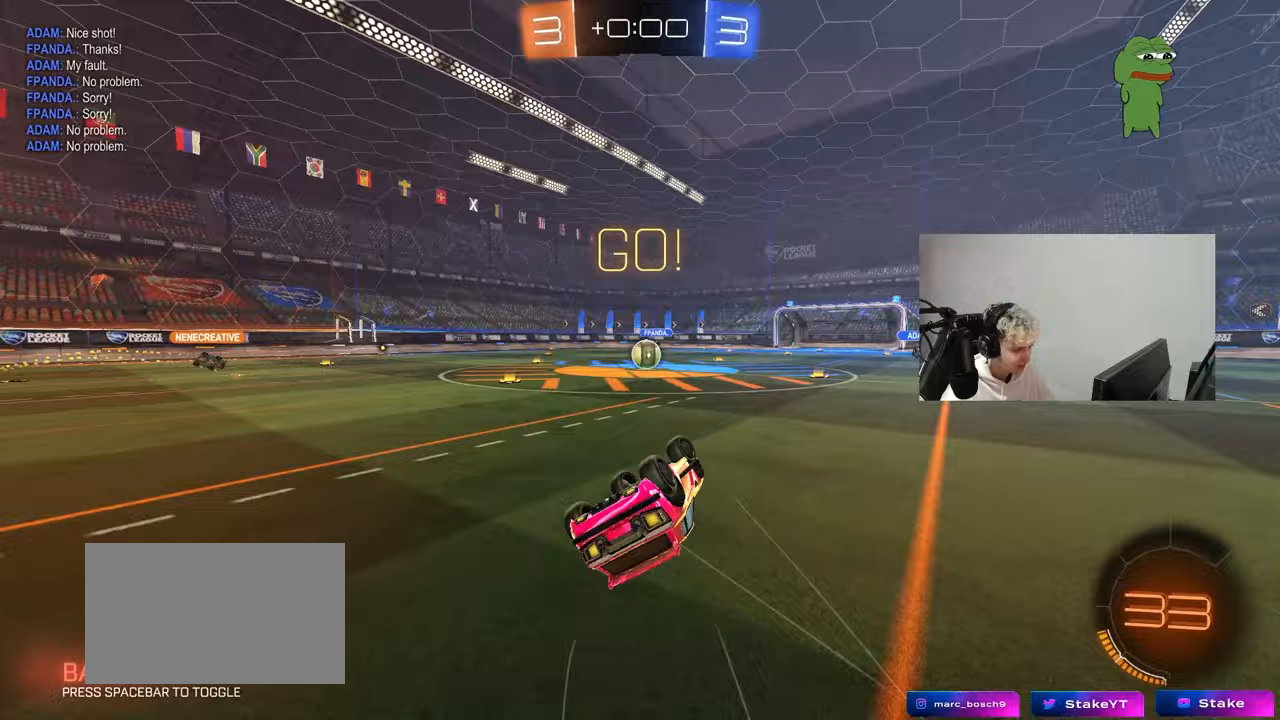
{"keys": [], "mouse": [], "mouse_move": "still", "events": [[67, "s", "down"], [267, "shift", "up"], [317, "s", "up"], [350, "a", "up"]]}
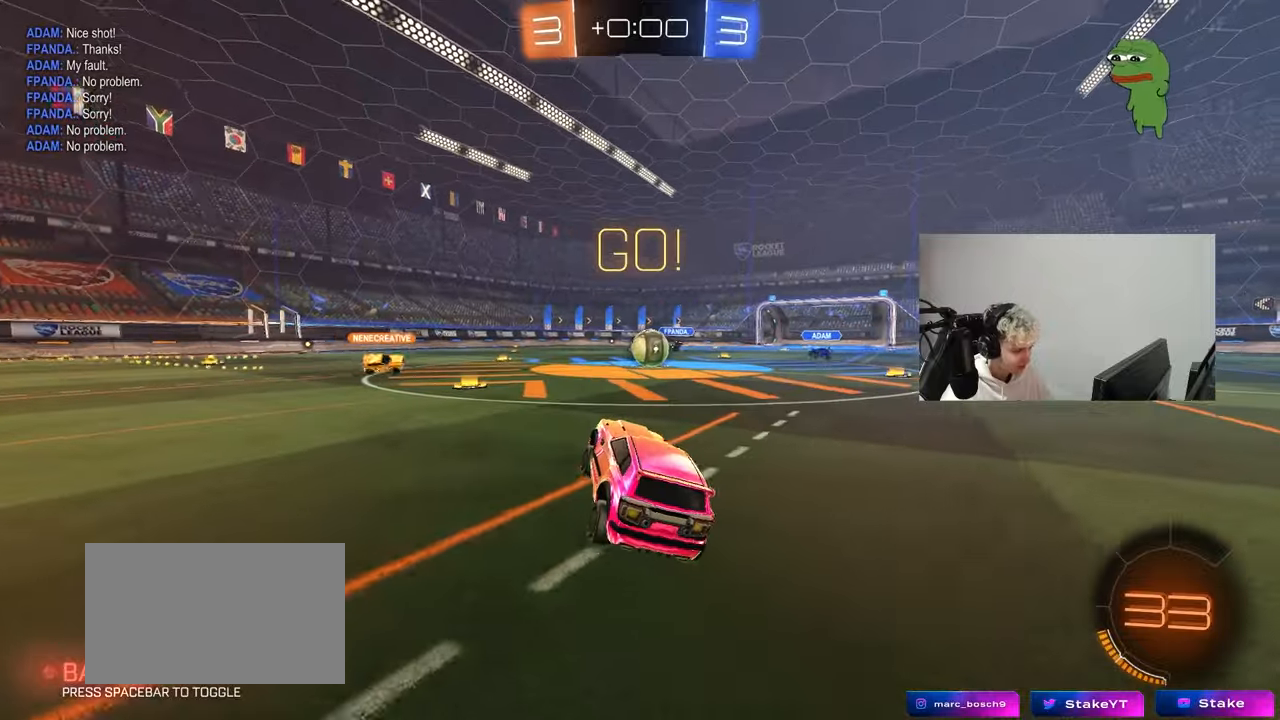
{"keys": ["w"], "mouse": [], "mouse_move": "still", "events": [[50, "w", "down"], [83, "d", "down"], [233, "d", "up"]]}
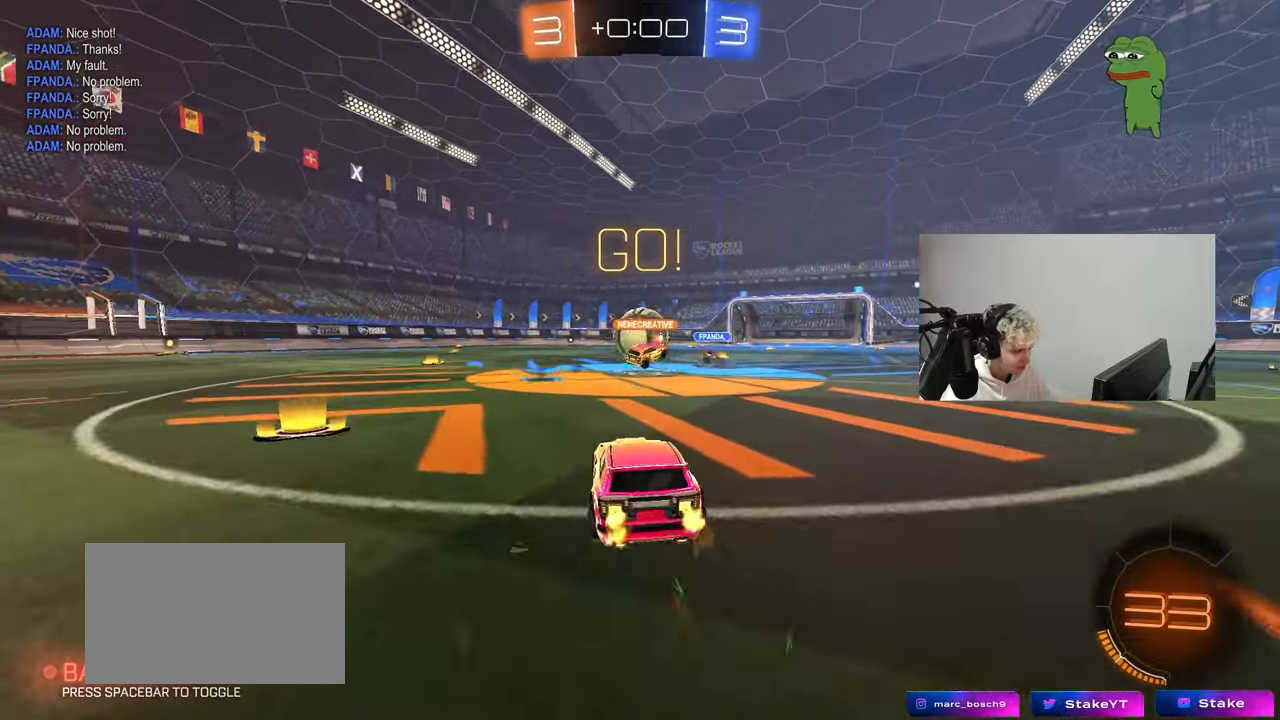
{"keys": ["a", "w"], "mouse": ["left"], "mouse_move": "down-left", "events": [[17, "d", "down"], [100, "a", "down"], [150, "a", "up"], [200, "a", "down"], [200, "d", "up"], [200, "shift", "down"], [333, "shift", "up"], [433, "mouse_left", "down"]]}
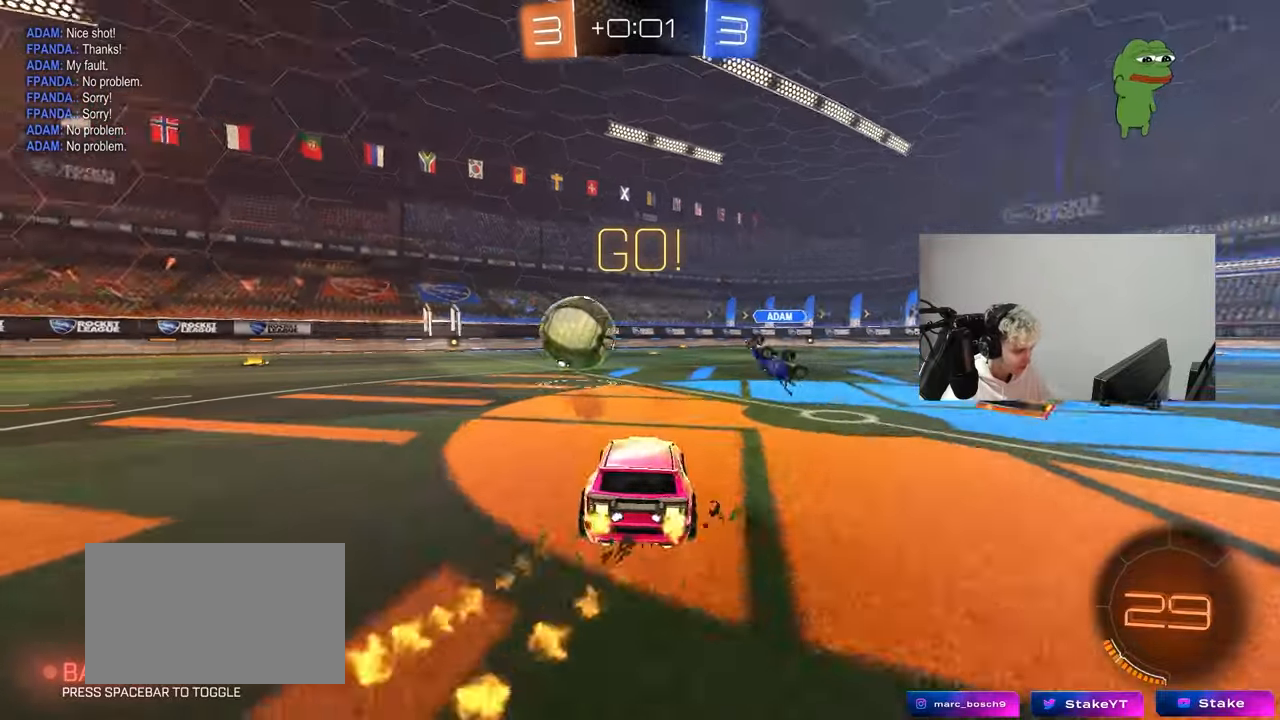
{"keys": ["w"], "mouse": ["left"], "mouse_move": "still", "events": [[217, "a", "up"]]}
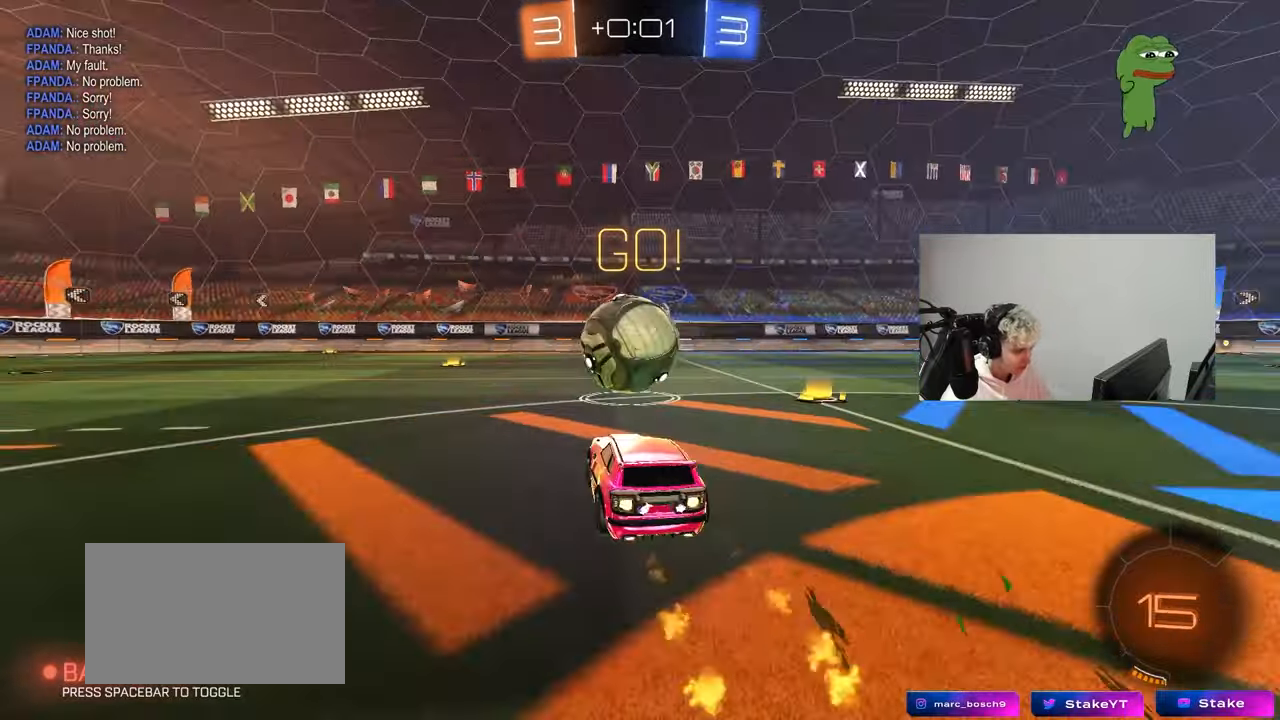
{"keys": ["d", "shift", "w"], "mouse": ["left", "right"], "mouse_move": "down", "events": [[233, "d", "down"], [233, "mouse_right", "down"], [283, "shift", "down"], [317, "mouse_left", "up"], [367, "mouse_left", "down"]]}
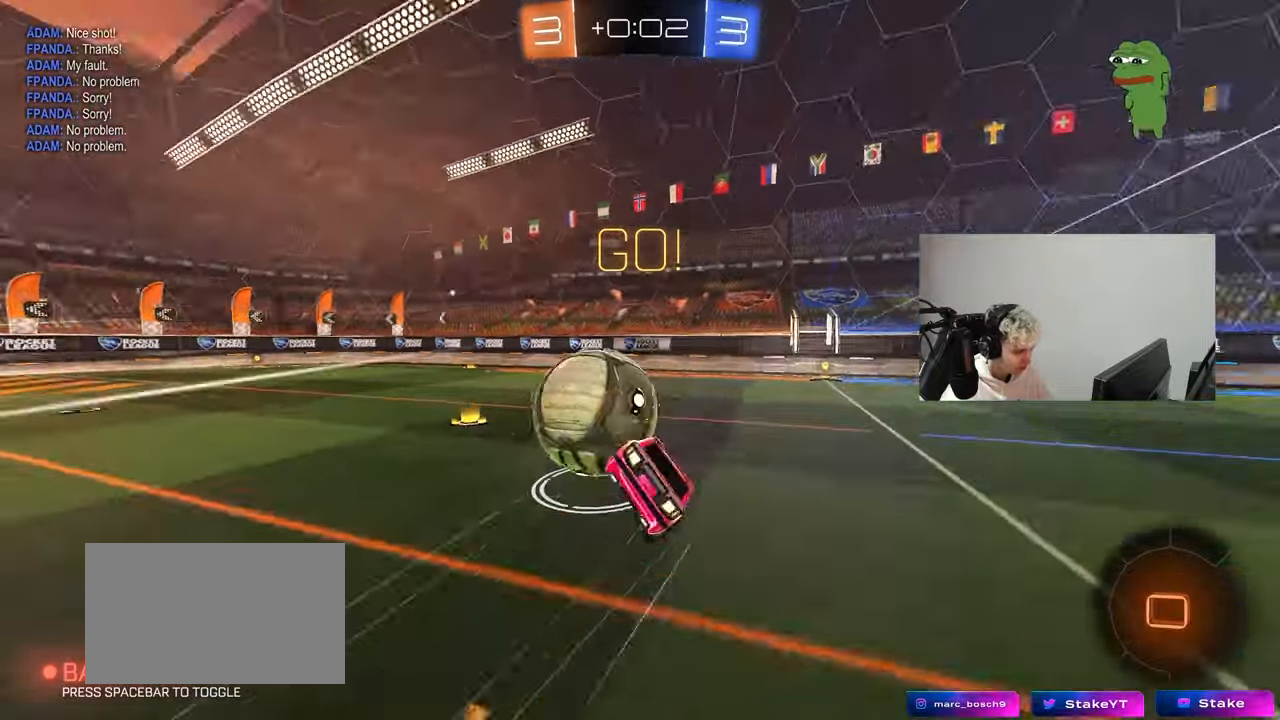
{"keys": ["d", "s", "shift"], "mouse": [], "mouse_move": "still", "events": [[17, "mouse_left", "up"], [17, "mouse_right", "up"], [17, "s", "down"], [50, "w", "up"], [250, "space", "down"], [283, "s", "up"], [433, "s", "down"], [433, "space", "up"]]}
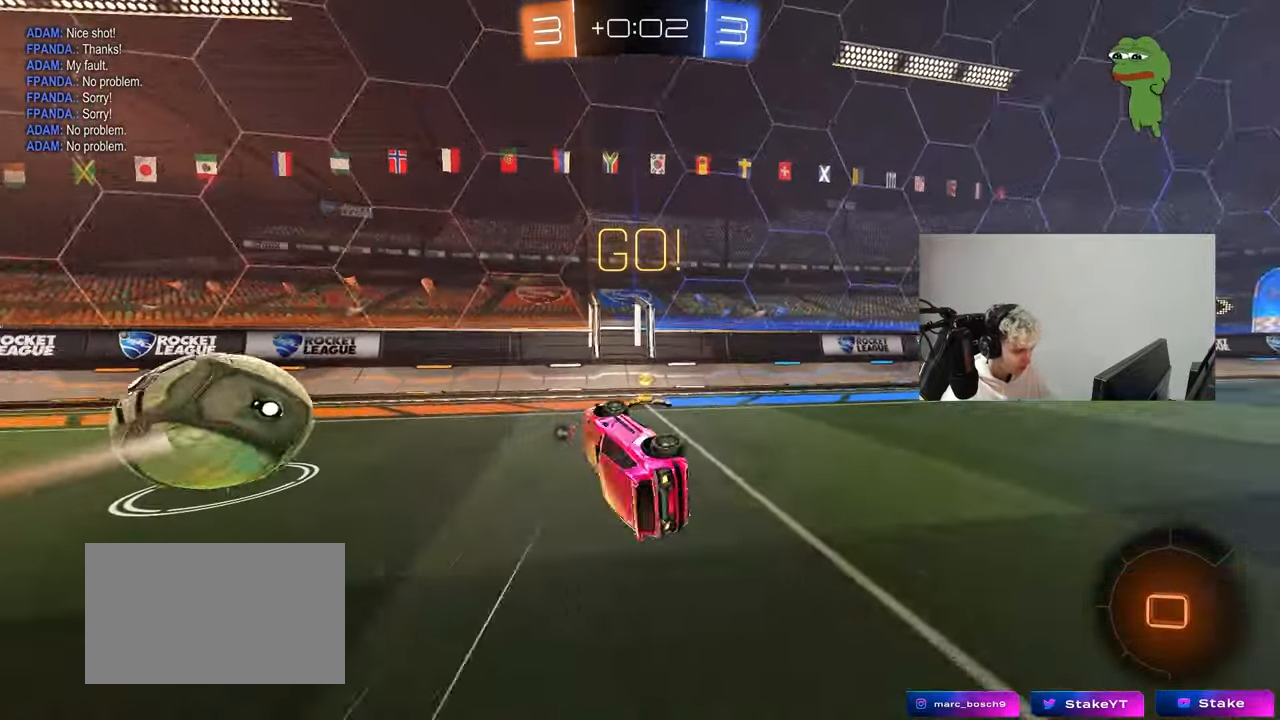
{"keys": ["a", "w"], "mouse": [], "mouse_move": "still", "events": [[117, "a", "down"], [117, "d", "up"], [117, "shift", "up"], [217, "a", "up"], [217, "s", "up"], [217, "space", "down"], [350, "a", "down"], [350, "space", "up"], [400, "w", "down"], [450, "a", "up"], [500, "a", "down"]]}
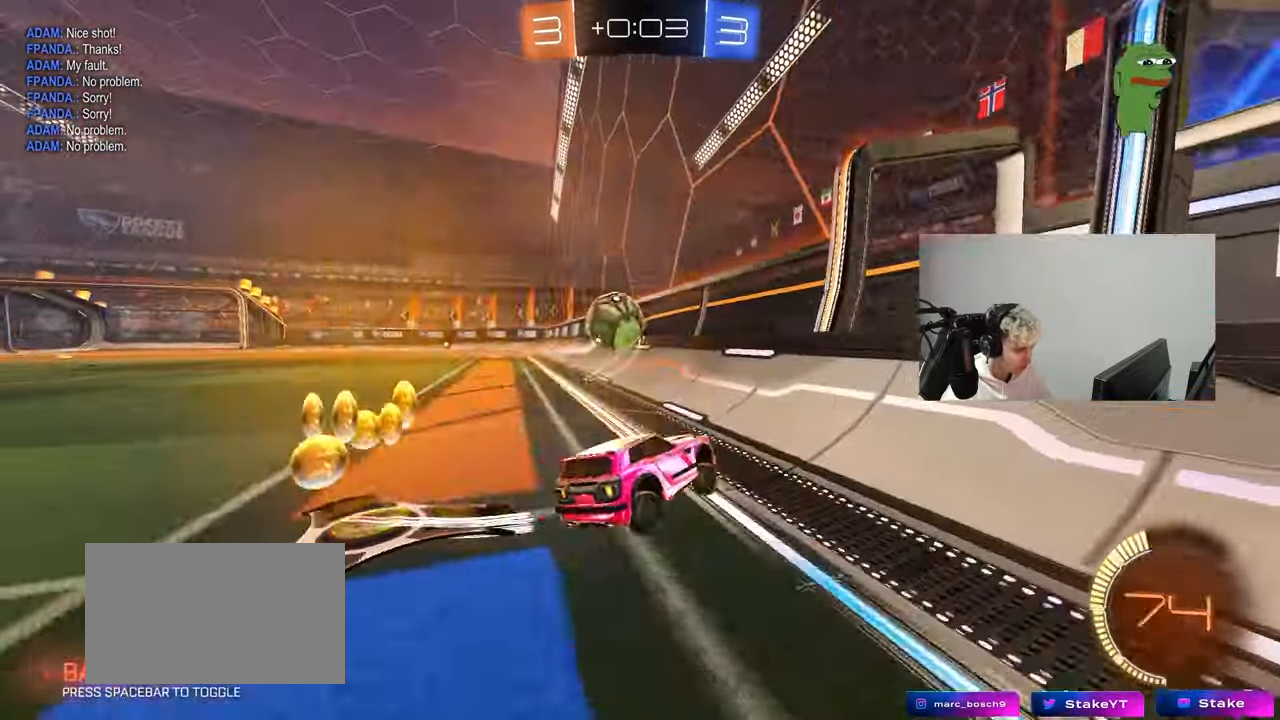
{"keys": ["w"], "mouse": [], "mouse_move": "still", "events": [[33, "mouse_left", "down"], [283, "a", "up"], [283, "d", "down"], [367, "d", "up"], [417, "mouse_left", "up"]]}
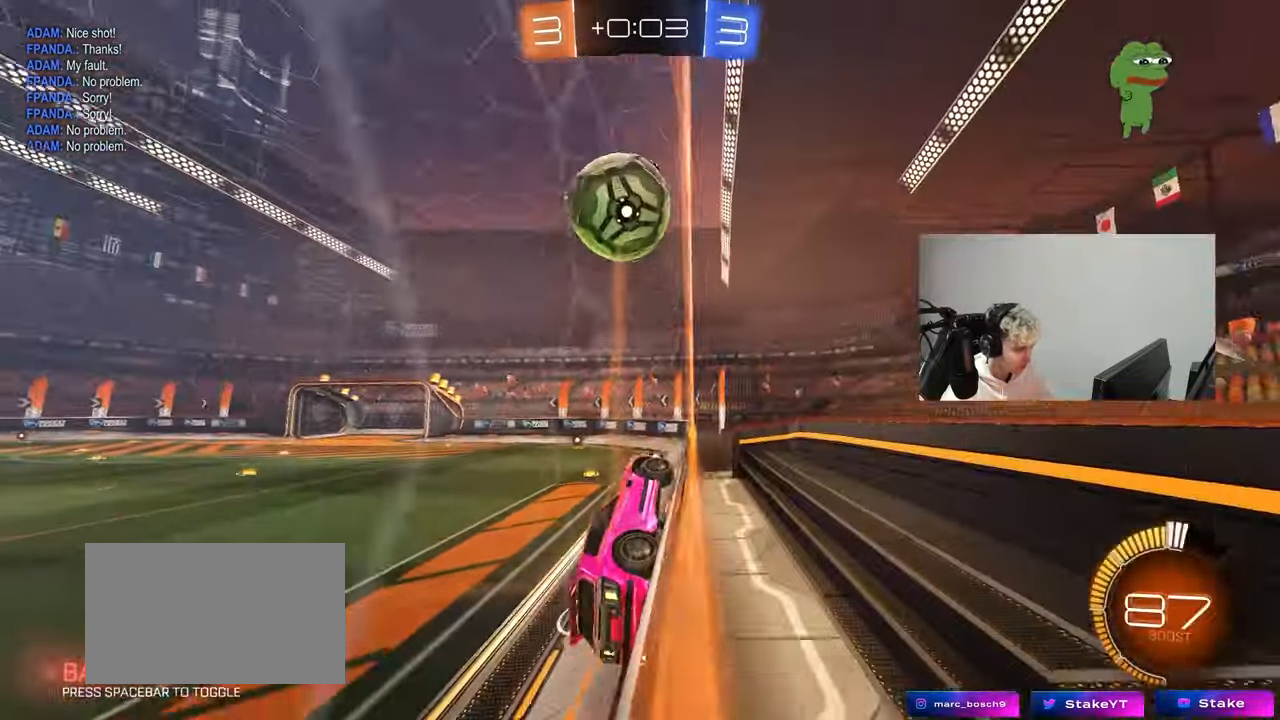
{"keys": ["d", "shift", "w"], "mouse": [], "mouse_move": "still", "events": [[200, "d", "down"], [300, "d", "up"], [333, "d", "down"], [433, "shift", "down"]]}
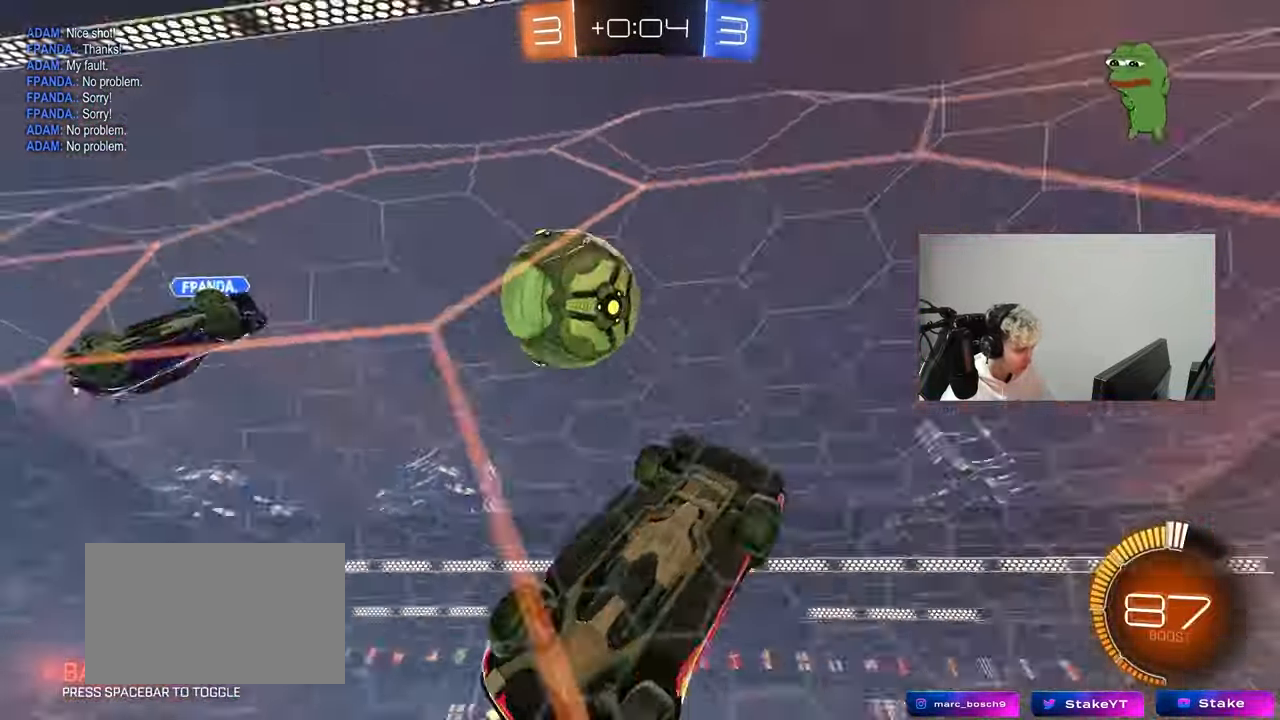
{"keys": ["a", "w"], "mouse": [], "mouse_move": "still", "events": [[67, "shift", "up"], [267, "a", "down"], [267, "d", "up"], [350, "shift", "down"], [450, "shift", "up"]]}
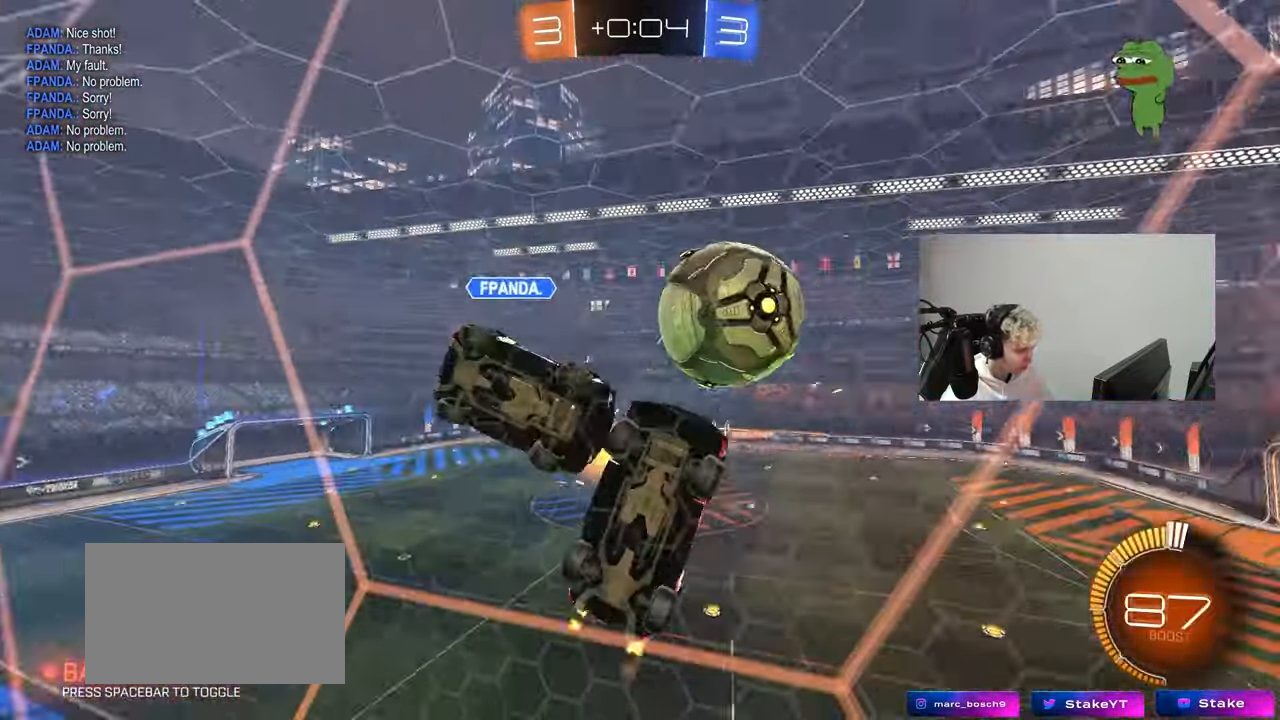
{"keys": ["s"], "mouse": [], "mouse_move": "still", "events": [[317, "w", "up"], [467, "a", "up"], [467, "s", "down"]]}
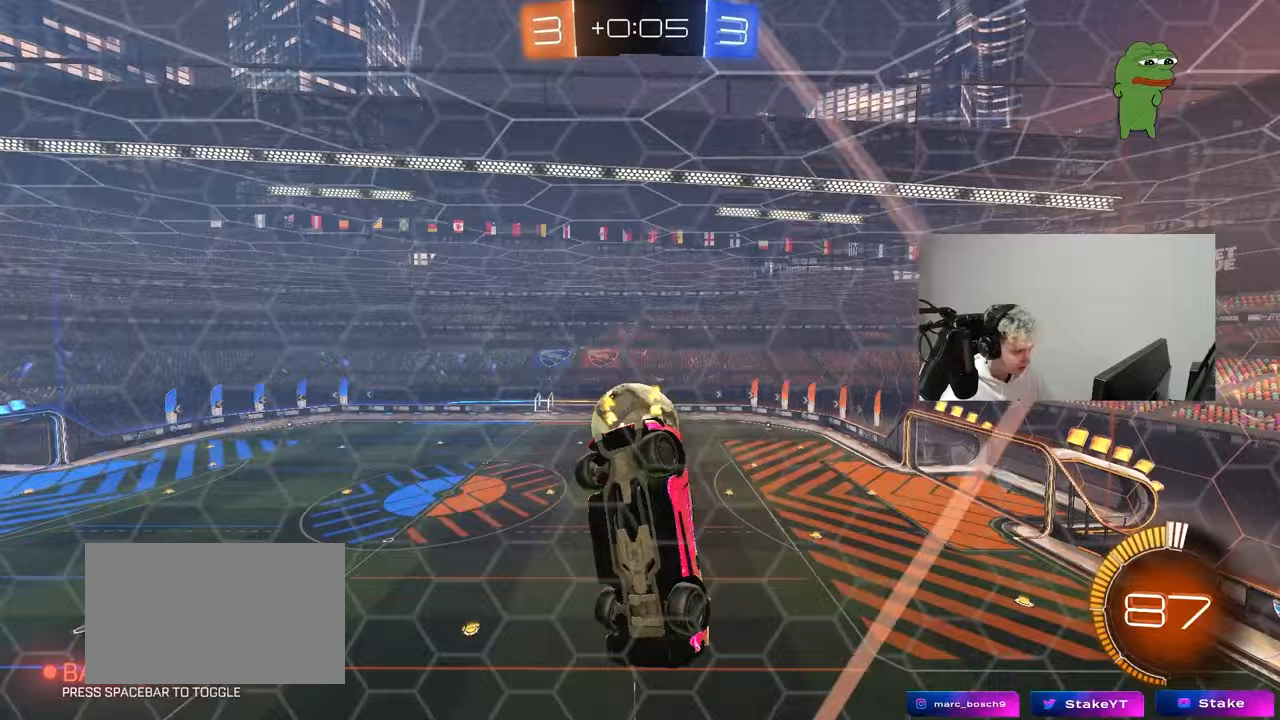
{"keys": ["d"], "mouse": ["left"], "mouse_move": "down-left", "events": [[17, "mouse_left", "down"], [50, "s", "up"], [150, "d", "down"], [150, "s", "down"], [250, "mouse_left", "up"], [283, "mouse_left", "down"], [383, "s", "up"]]}
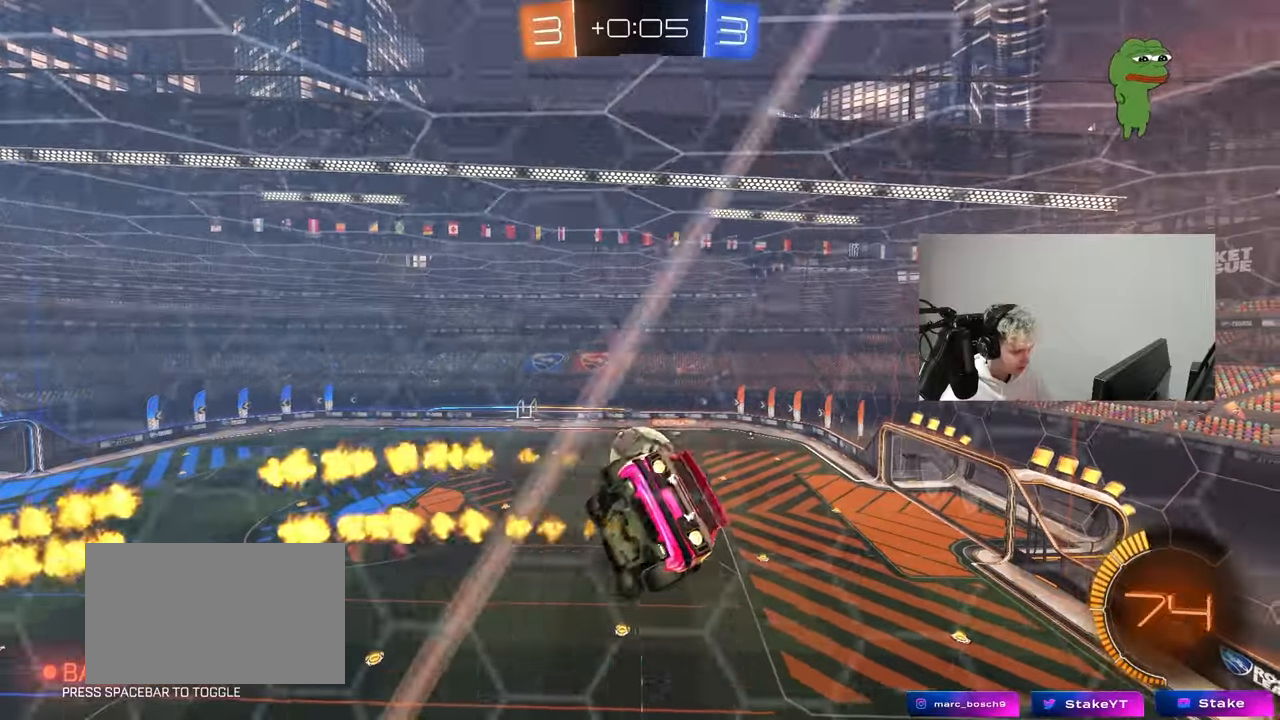
{"keys": ["a"], "mouse": ["left"], "mouse_move": "down-left", "events": [[67, "mouse_left", "up"], [67, "space", "down"], [217, "w", "down"], [267, "space", "up"], [300, "mouse_left", "down"], [350, "d", "up"], [350, "w", "up"], [400, "a", "down"]]}
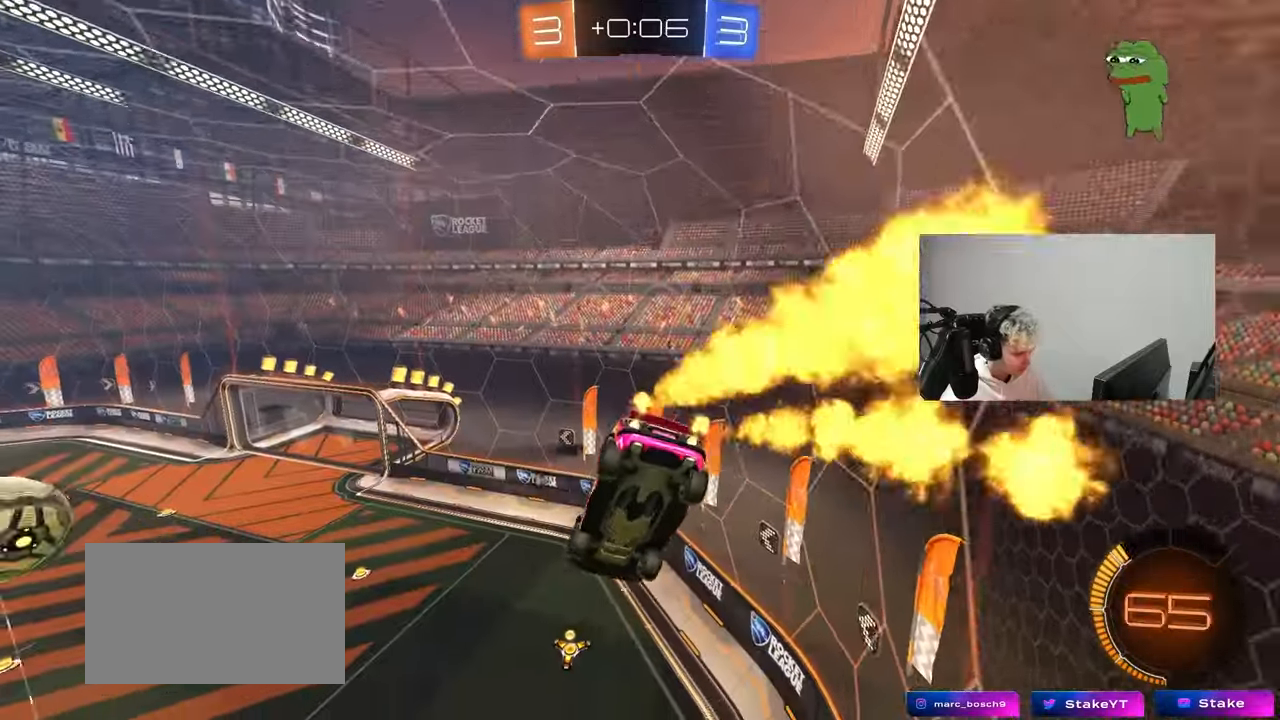
{"keys": ["s", "space"], "mouse": ["left"], "mouse_move": "still", "events": [[50, "s", "down"], [133, "a", "up"], [183, "s", "up"], [367, "s", "down"], [417, "a", "down"], [417, "space", "down"], [467, "a", "up"]]}
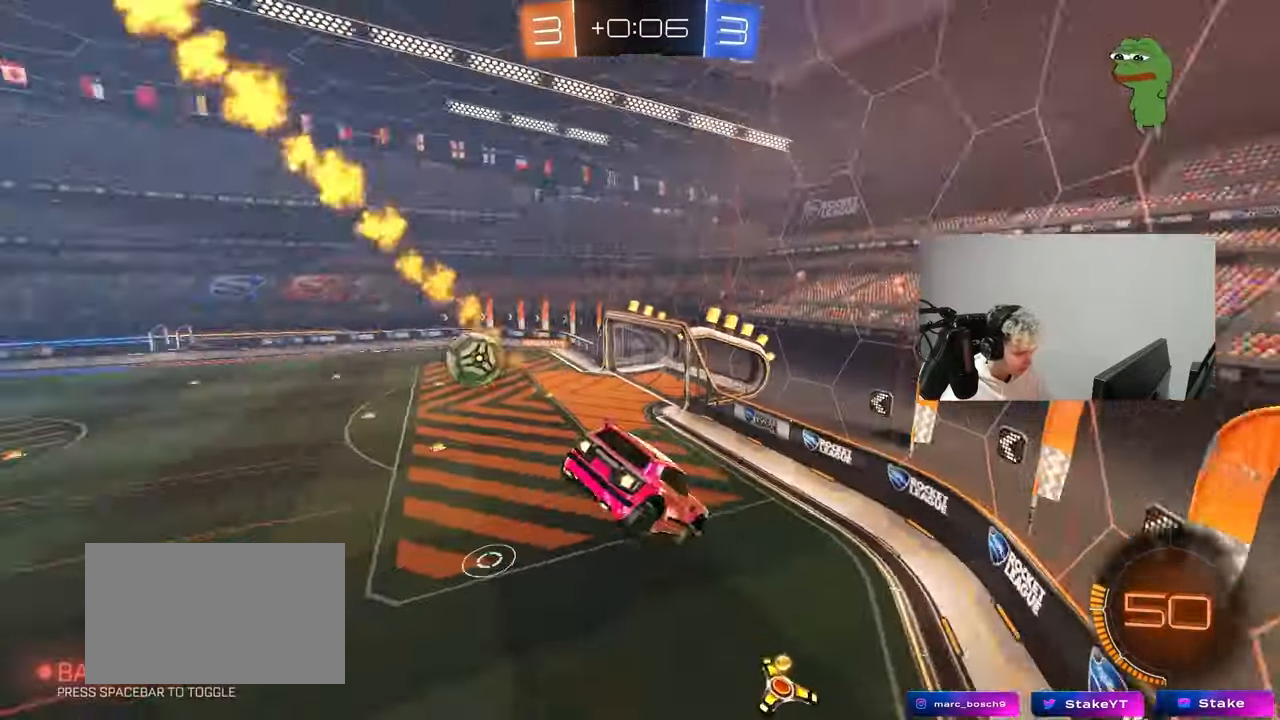
{"keys": ["w"], "mouse": ["right"], "mouse_move": "up", "events": [[17, "s", "up"], [50, "space", "up"], [150, "a", "down"], [150, "s", "down"], [200, "shift", "down"], [300, "a", "up"], [300, "d", "down"], [300, "s", "up"], [300, "shift", "up"], [383, "d", "up"], [383, "mouse_left", "up"], [483, "mouse_right", "down"], [483, "w", "down"]]}
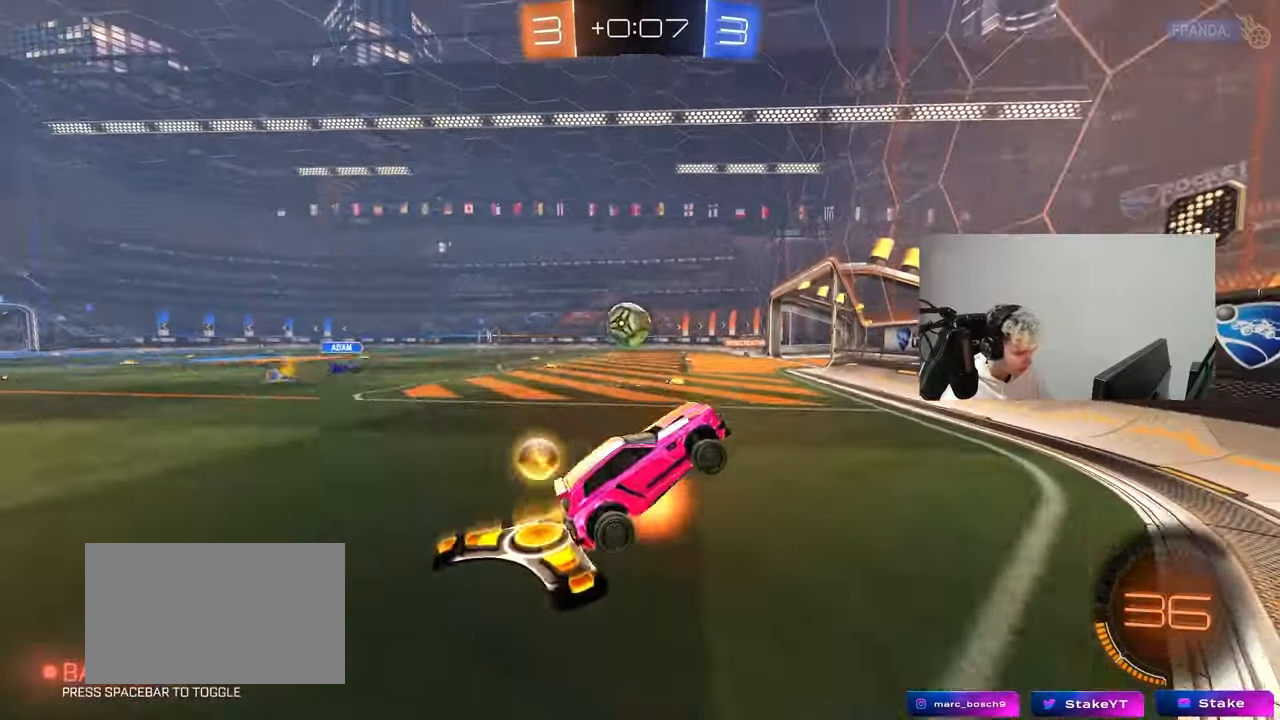
{"keys": ["w"], "mouse": ["left"], "mouse_move": "down", "events": [[33, "mouse_left", "down"], [117, "a", "down"], [217, "mouse_right", "up"], [267, "mouse_left", "up"], [300, "a", "up"], [350, "a", "down"], [350, "mouse_left", "down"], [500, "a", "up"]]}
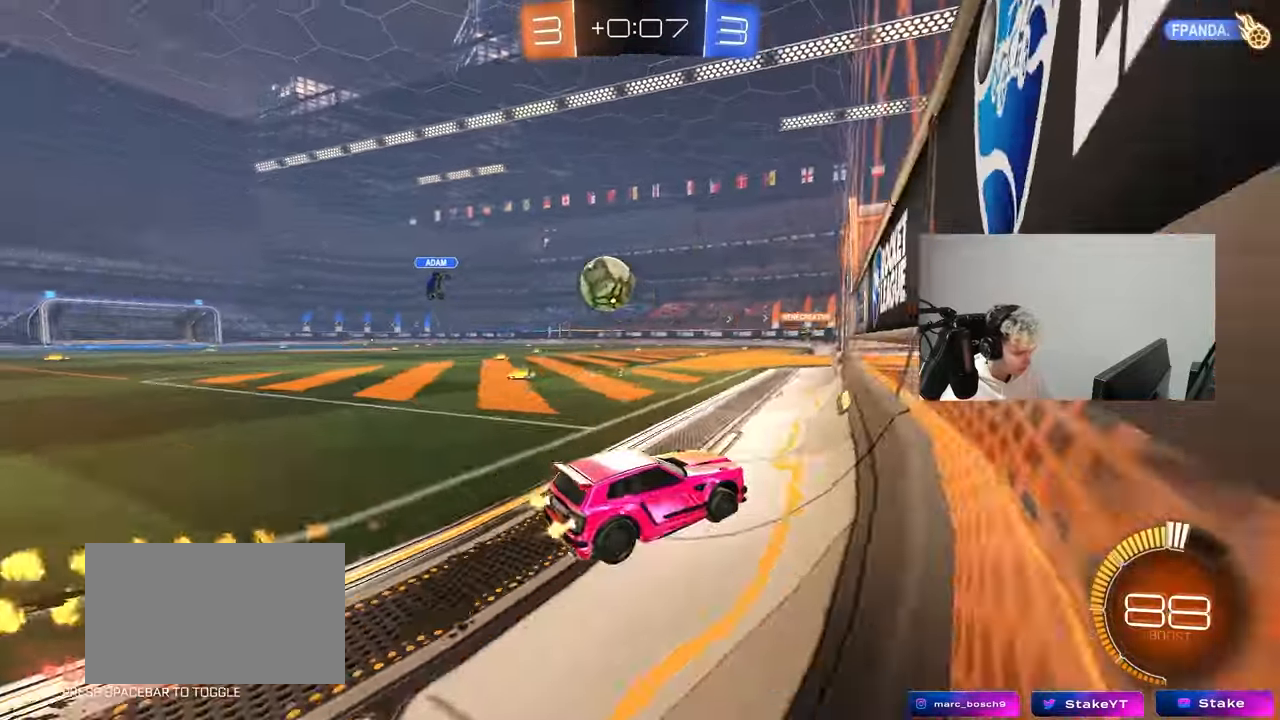
{"keys": ["a", "s"], "mouse": [], "mouse_move": "still", "events": [[33, "d", "down"], [83, "d", "up"], [83, "mouse_left", "up"], [133, "a", "down"], [233, "a", "up"], [233, "w", "up"], [317, "a", "down"], [317, "s", "down"]]}
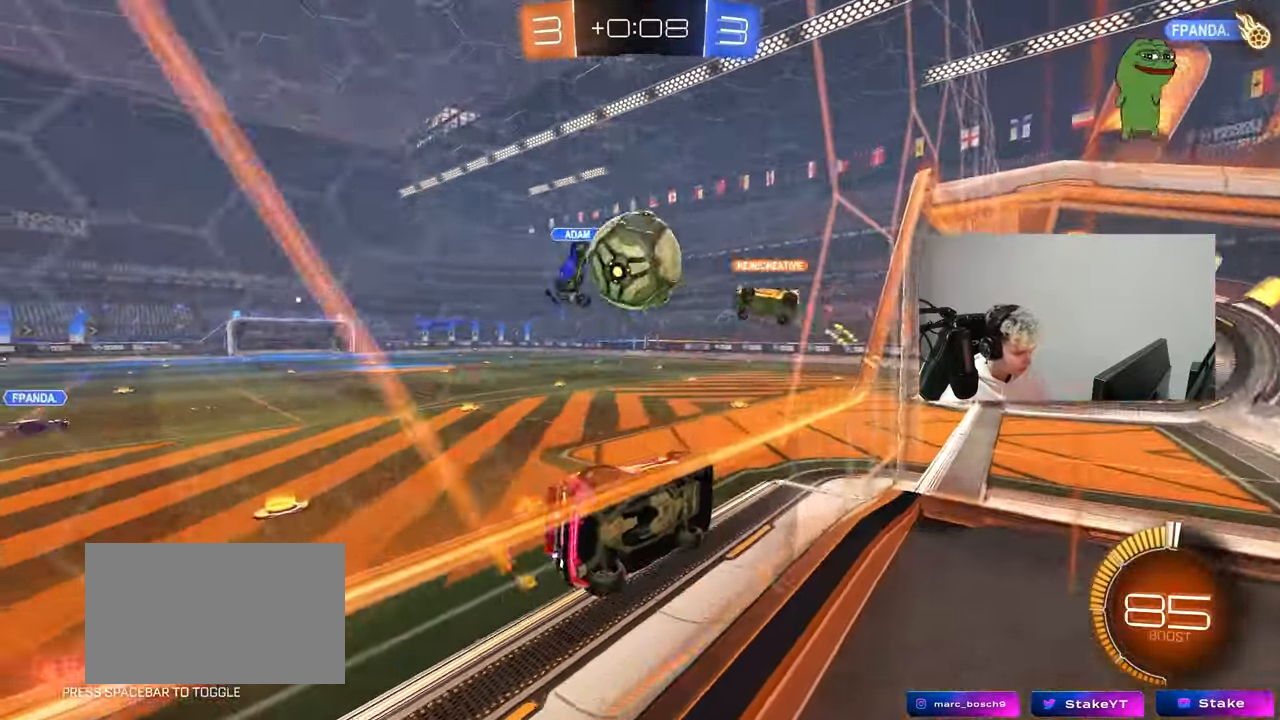
{"keys": ["a", "w"], "mouse": [], "mouse_move": "still", "events": [[17, "s", "up"], [150, "w", "down"], [250, "shift", "down"], [433, "shift", "up"]]}